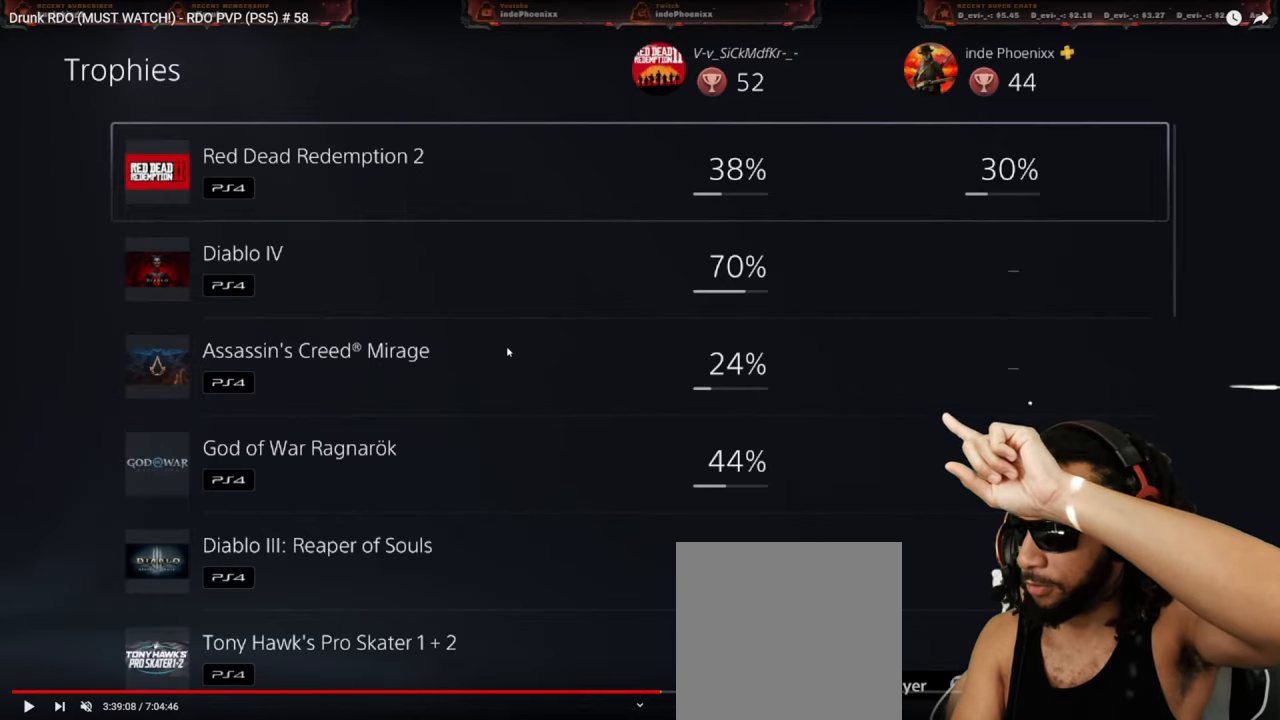
Gameplay with a controller (PlayStation layout); each line is a JSON object with the inputs held at the frame after it. "events" lists button and stick changes between this image and that frame as [ms after this image, input, new state], when the widget could be followed in between.
{"buttons": ["DPAD_DOWN"], "left_stick": "center", "right_stick": "center", "events": [[300, "DPAD_DOWN", "down"]]}
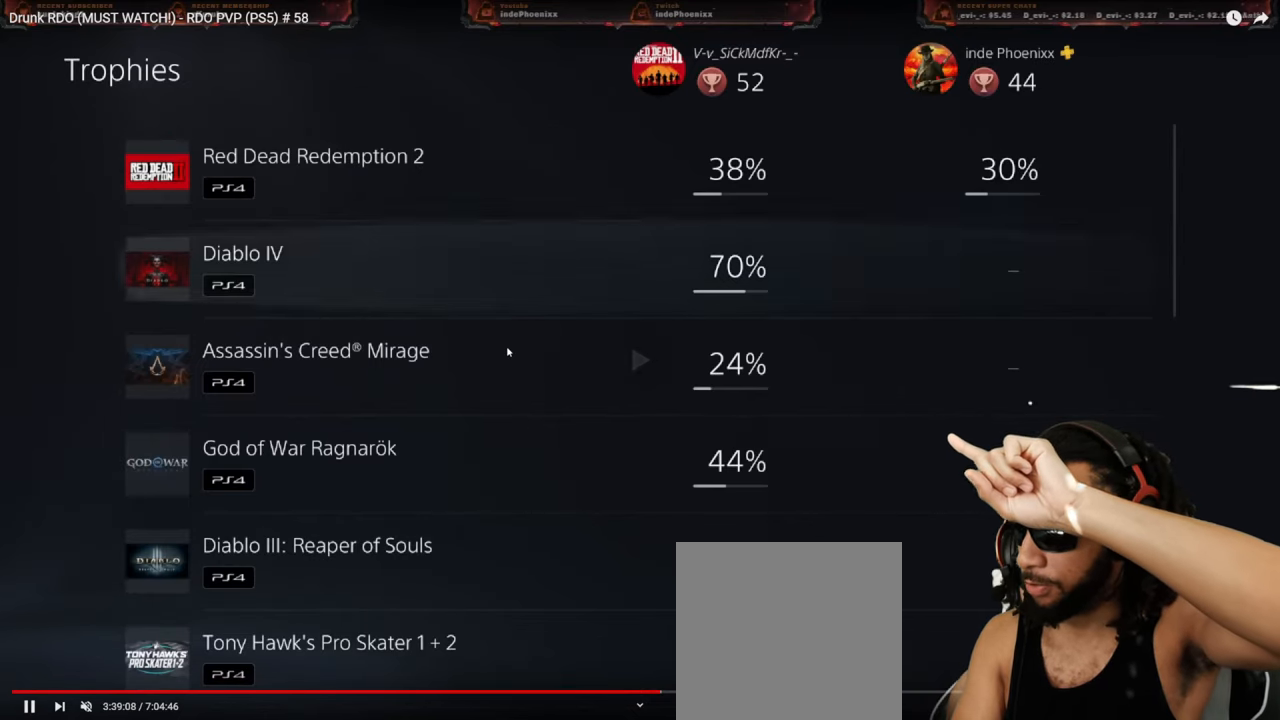
{"buttons": ["DPAD_DOWN"], "left_stick": "center", "right_stick": "center", "events": []}
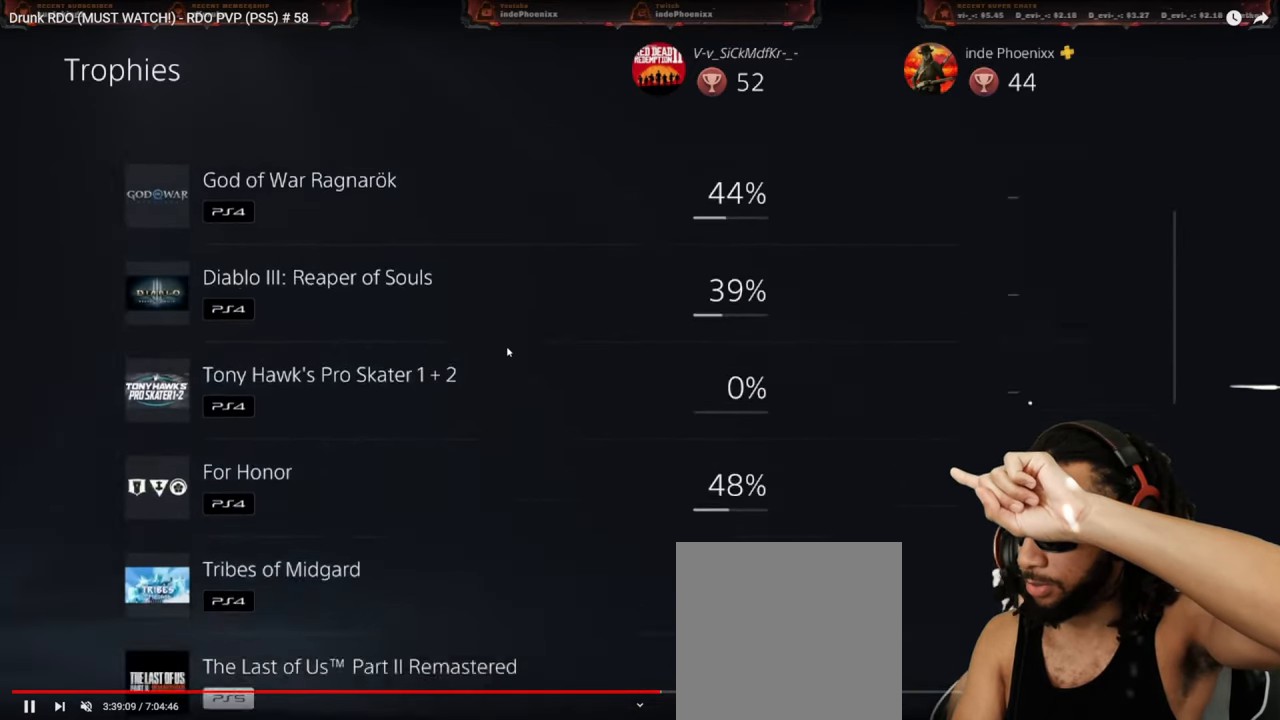
{"buttons": [], "left_stick": "center", "right_stick": "center", "events": [[50, "DPAD_DOWN", "up"]]}
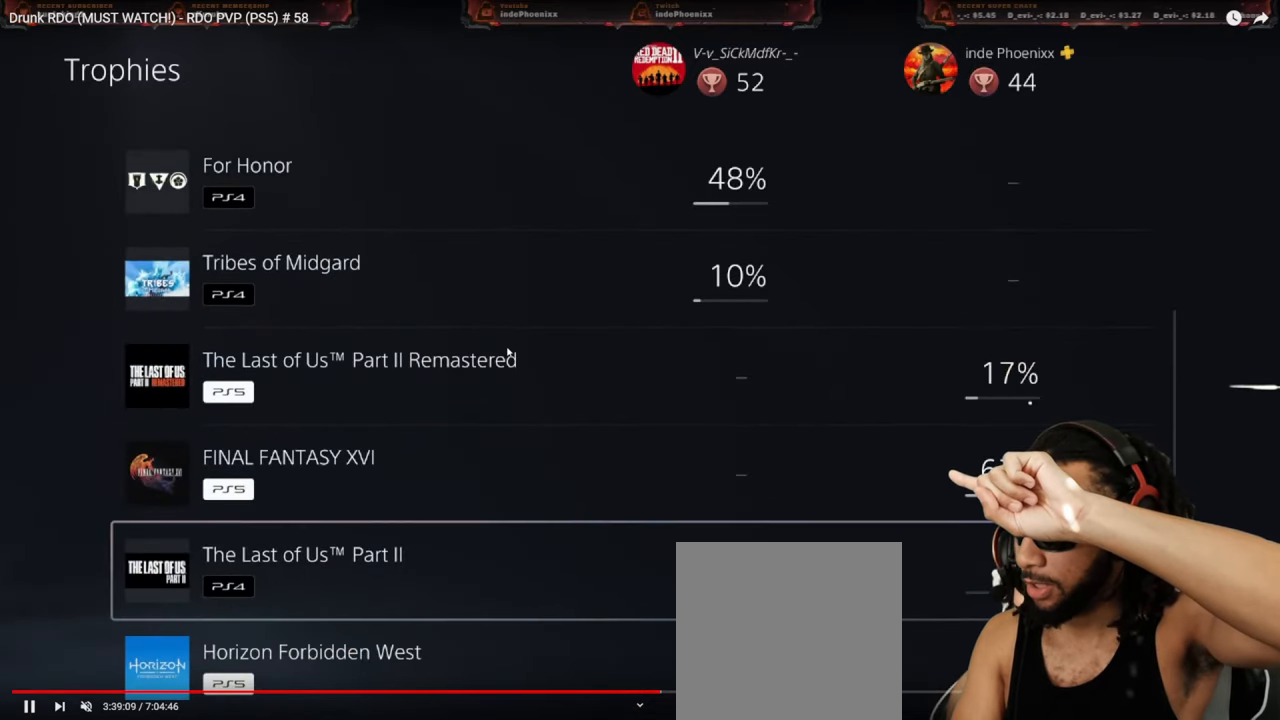
{"buttons": ["DPAD_UP"], "left_stick": "center", "right_stick": "center", "events": [[217, "DPAD_UP", "down"], [333, "DPAD_UP", "up"], [400, "DPAD_UP", "down"]]}
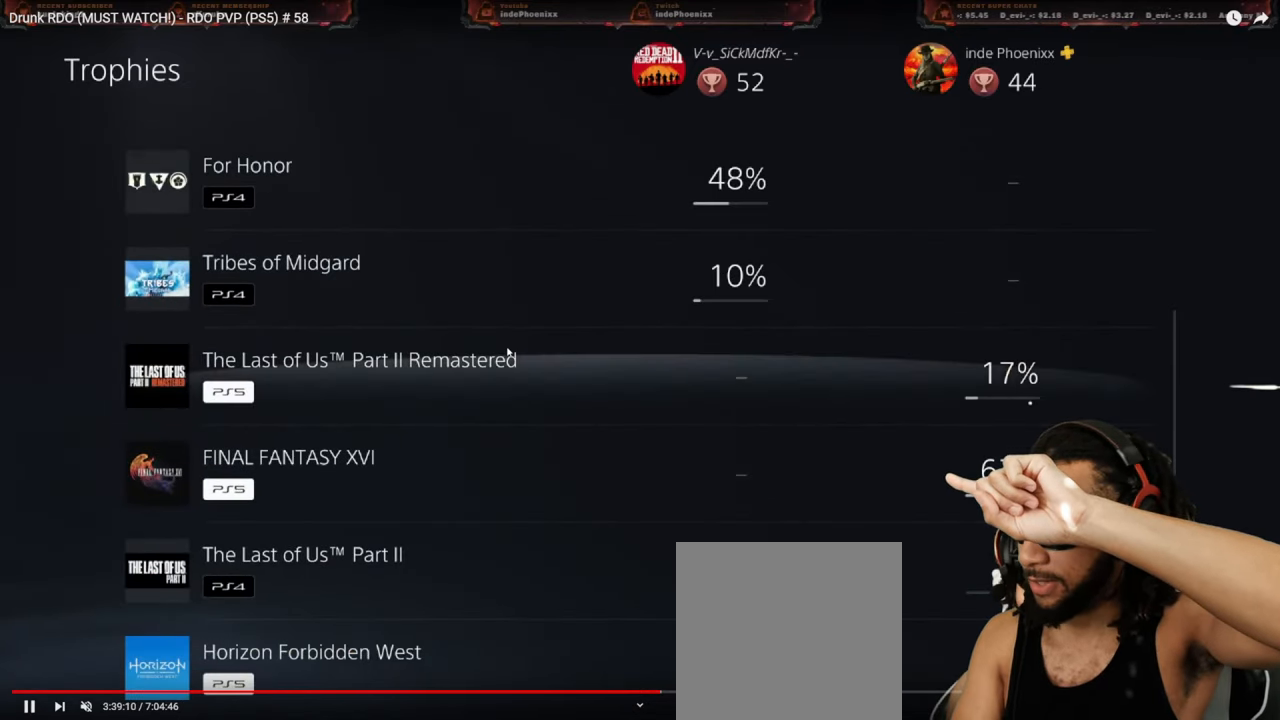
{"buttons": ["DPAD_UP"], "left_stick": "center", "right_stick": "center", "events": []}
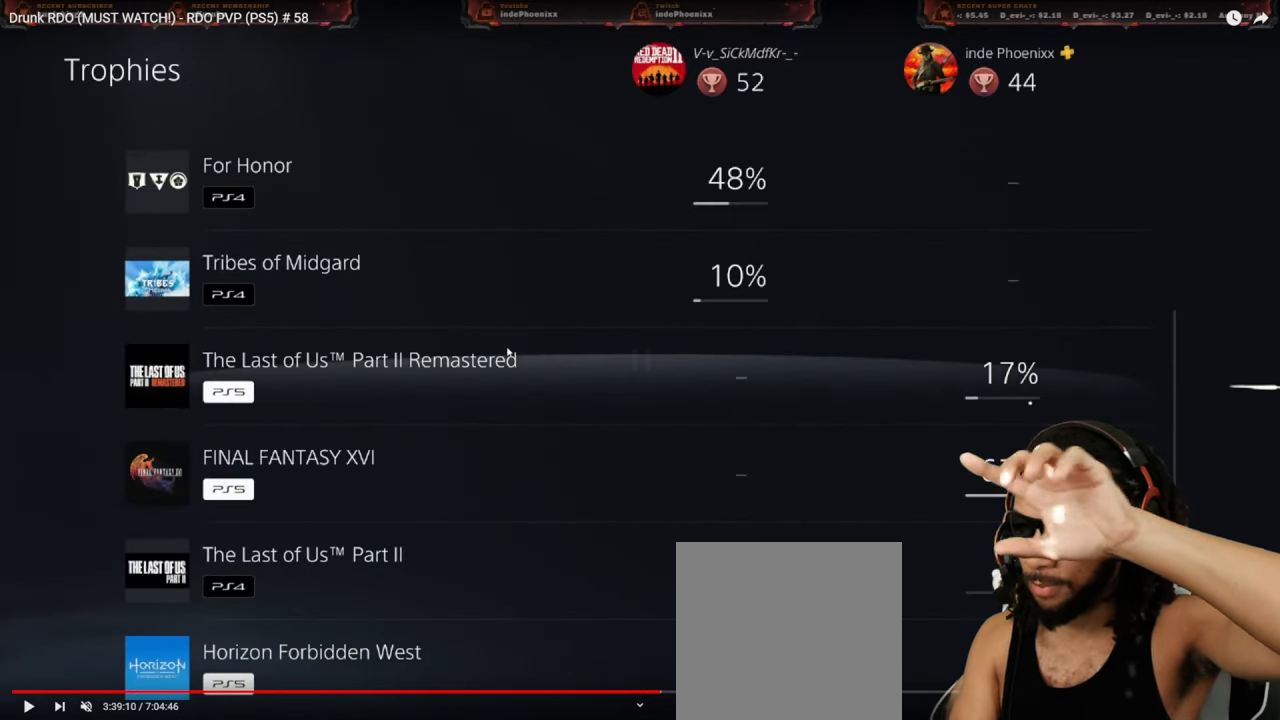
{"buttons": ["DPAD_UP"], "left_stick": "center", "right_stick": "center", "events": []}
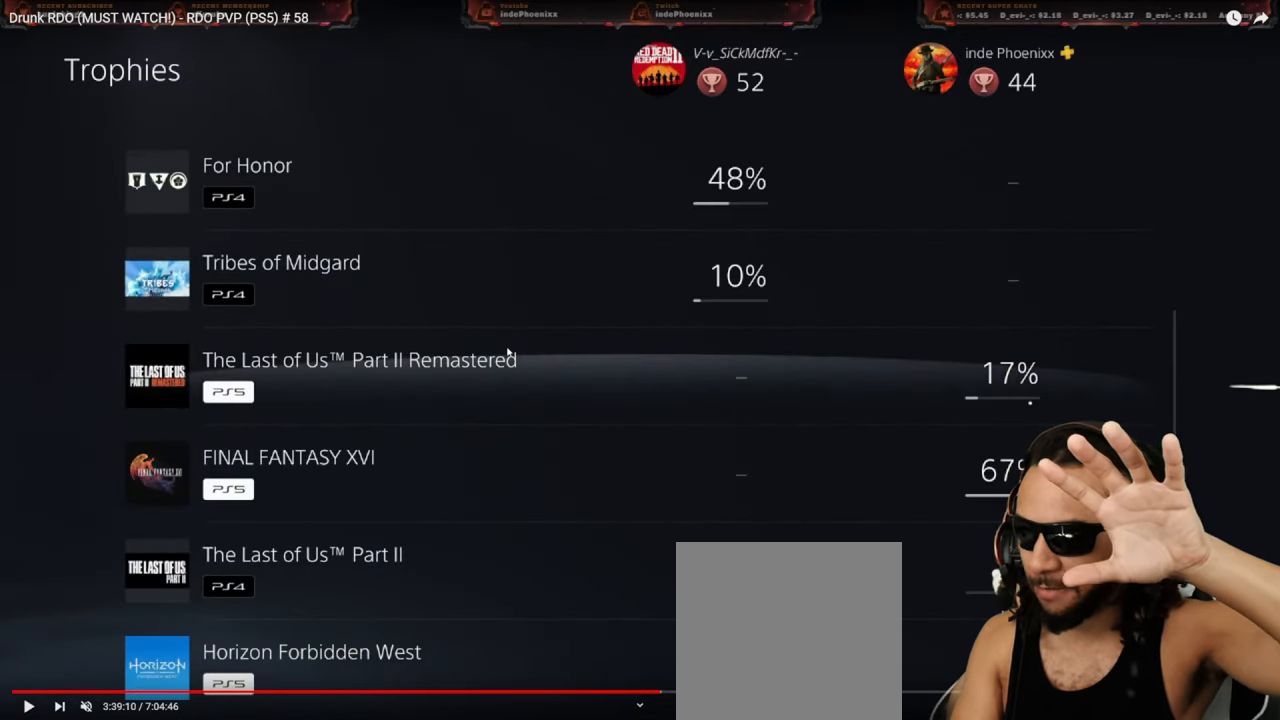
{"buttons": ["DPAD_UP"], "left_stick": "center", "right_stick": "center", "events": []}
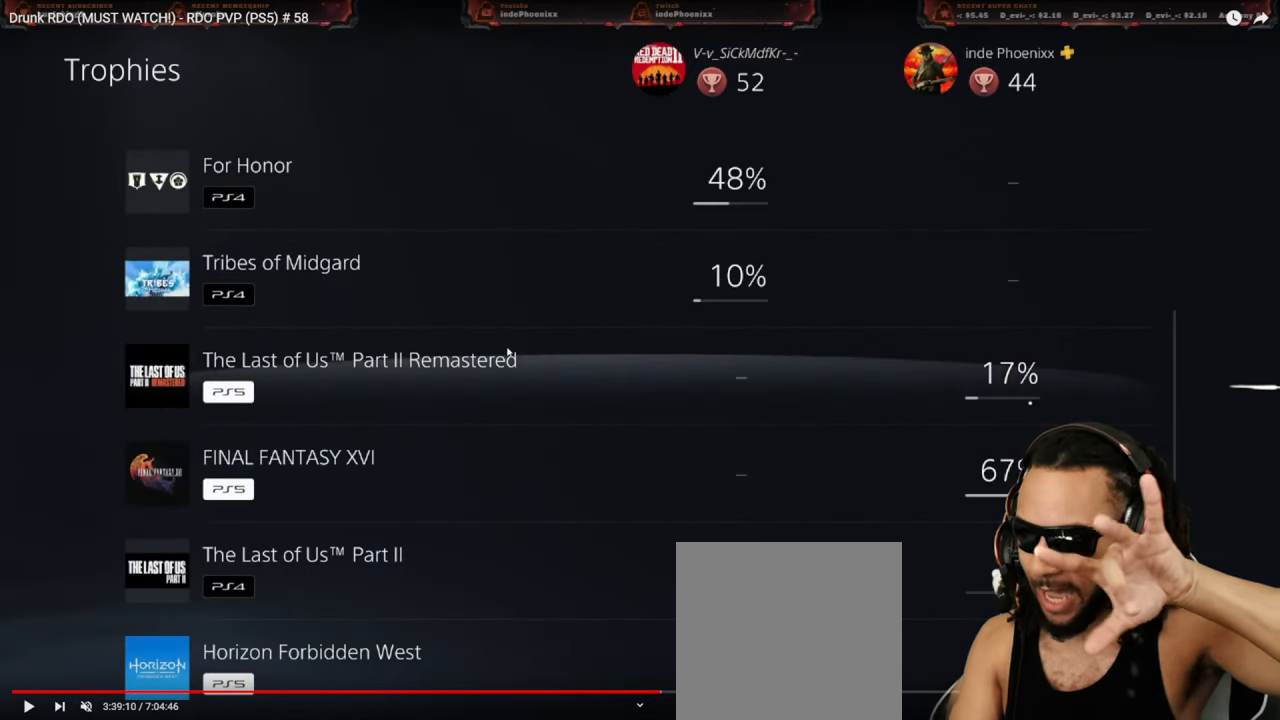
{"buttons": ["DPAD_UP"], "left_stick": "center", "right_stick": "center", "events": []}
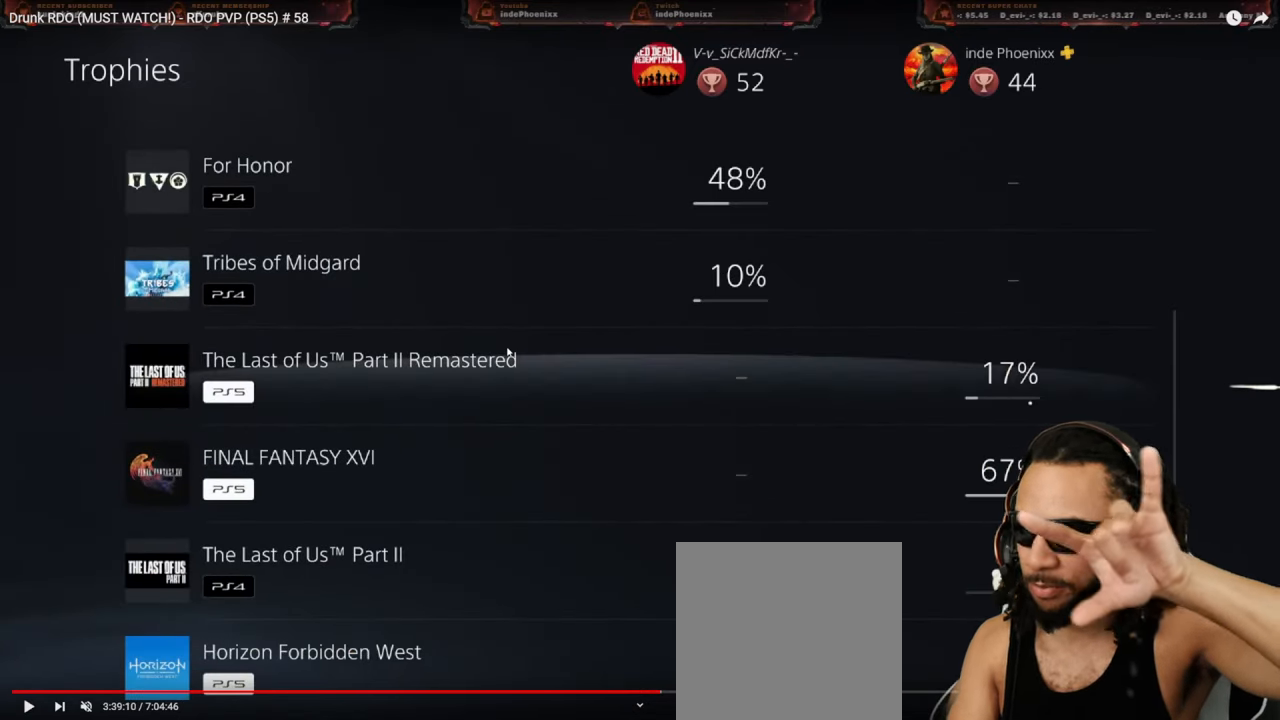
{"buttons": ["DPAD_UP"], "left_stick": "center", "right_stick": "center", "events": []}
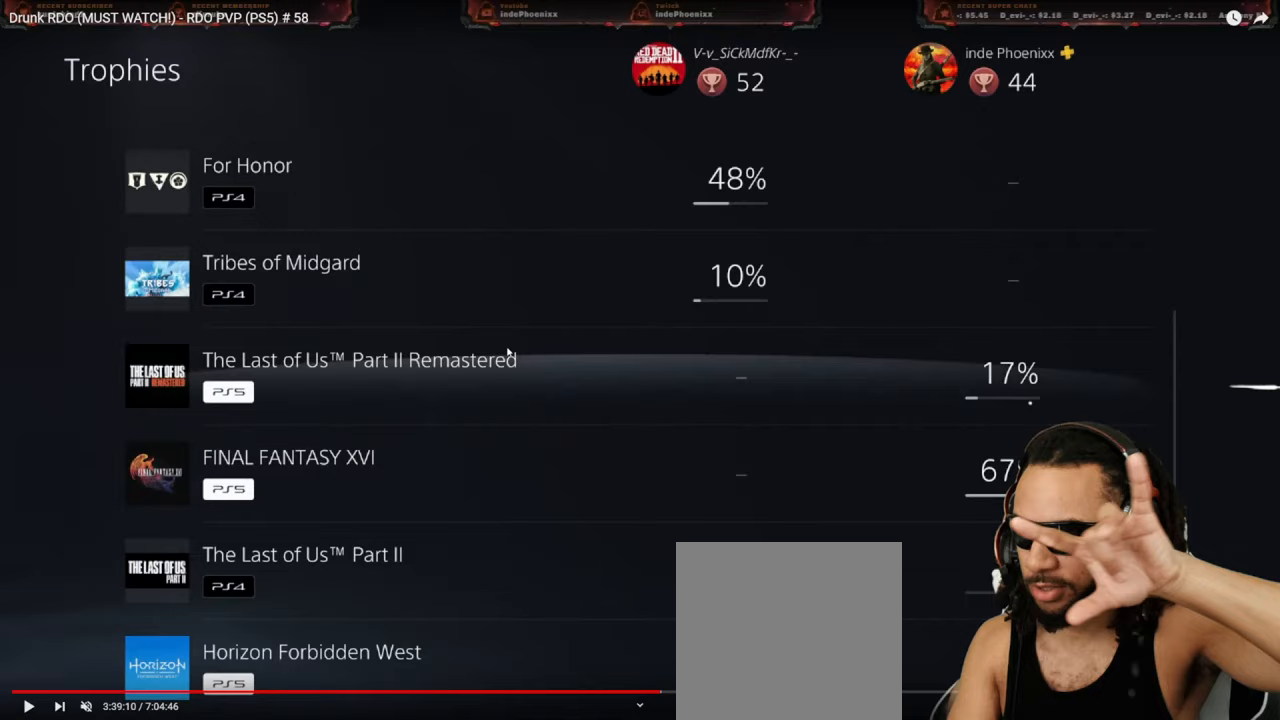
{"buttons": ["DPAD_UP"], "left_stick": "center", "right_stick": "center", "events": []}
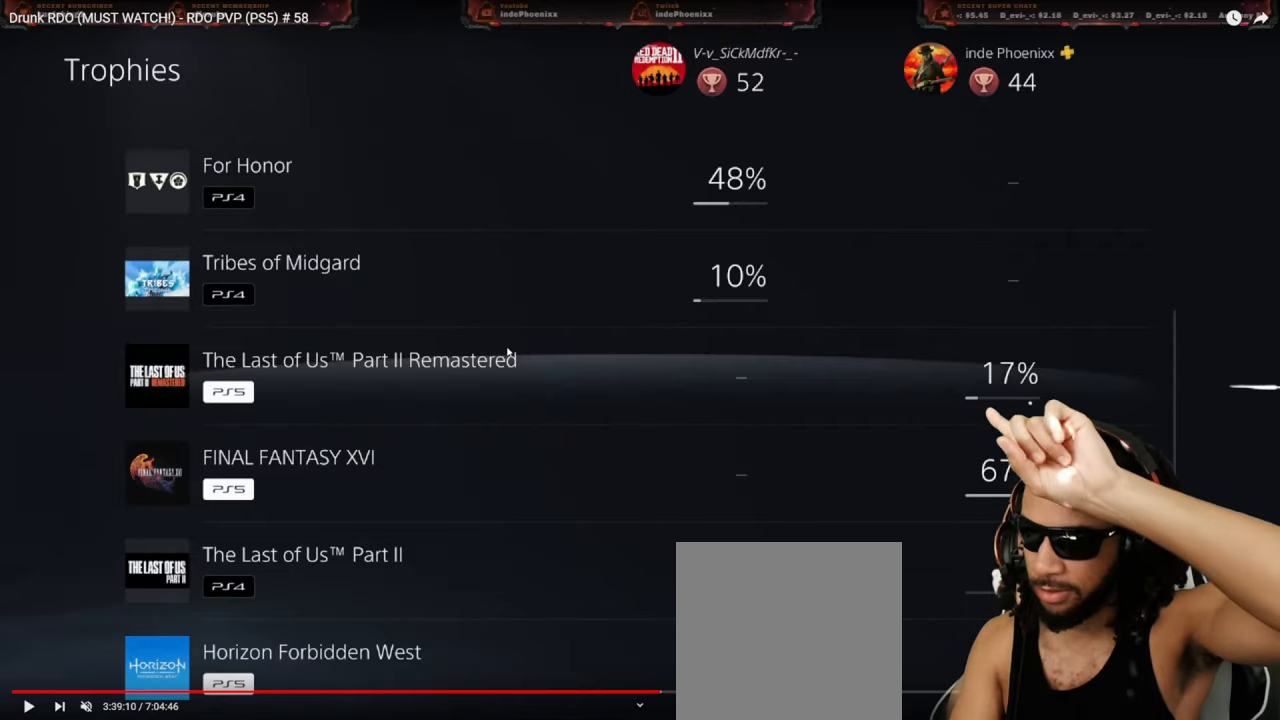
{"buttons": ["DPAD_UP"], "left_stick": "center", "right_stick": "center", "events": []}
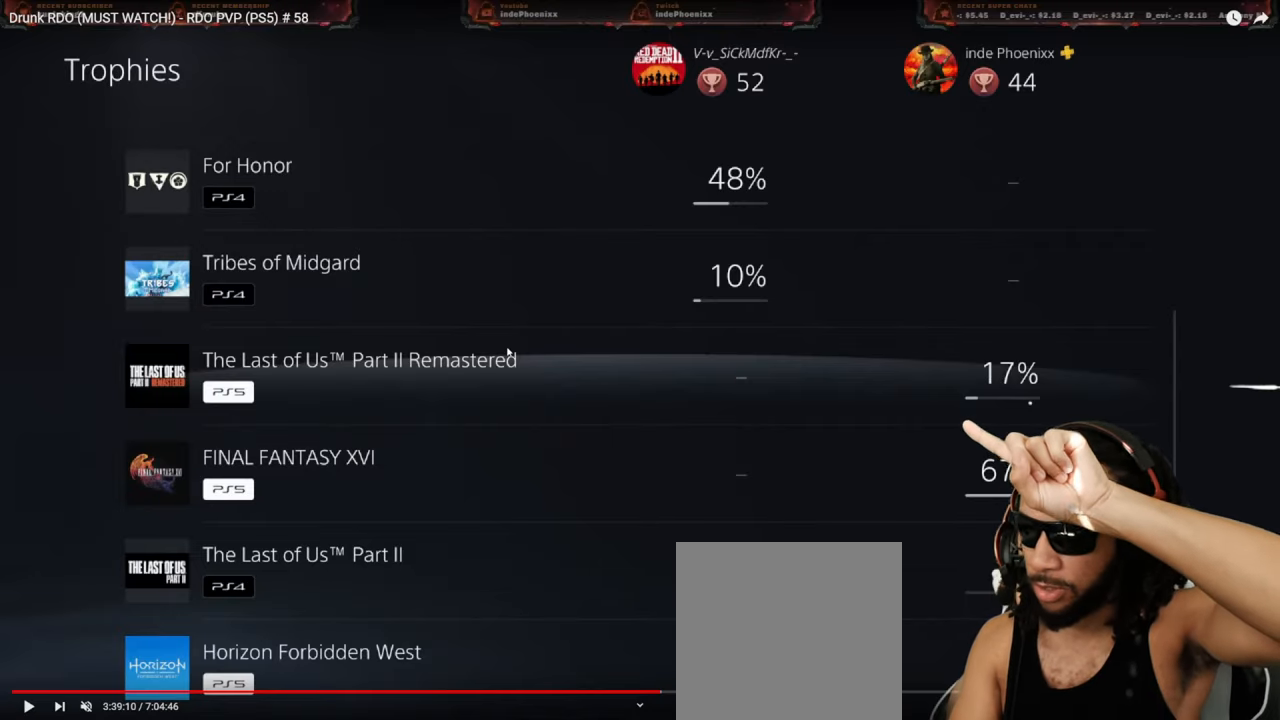
{"buttons": ["DPAD_UP"], "left_stick": "center", "right_stick": "center", "events": []}
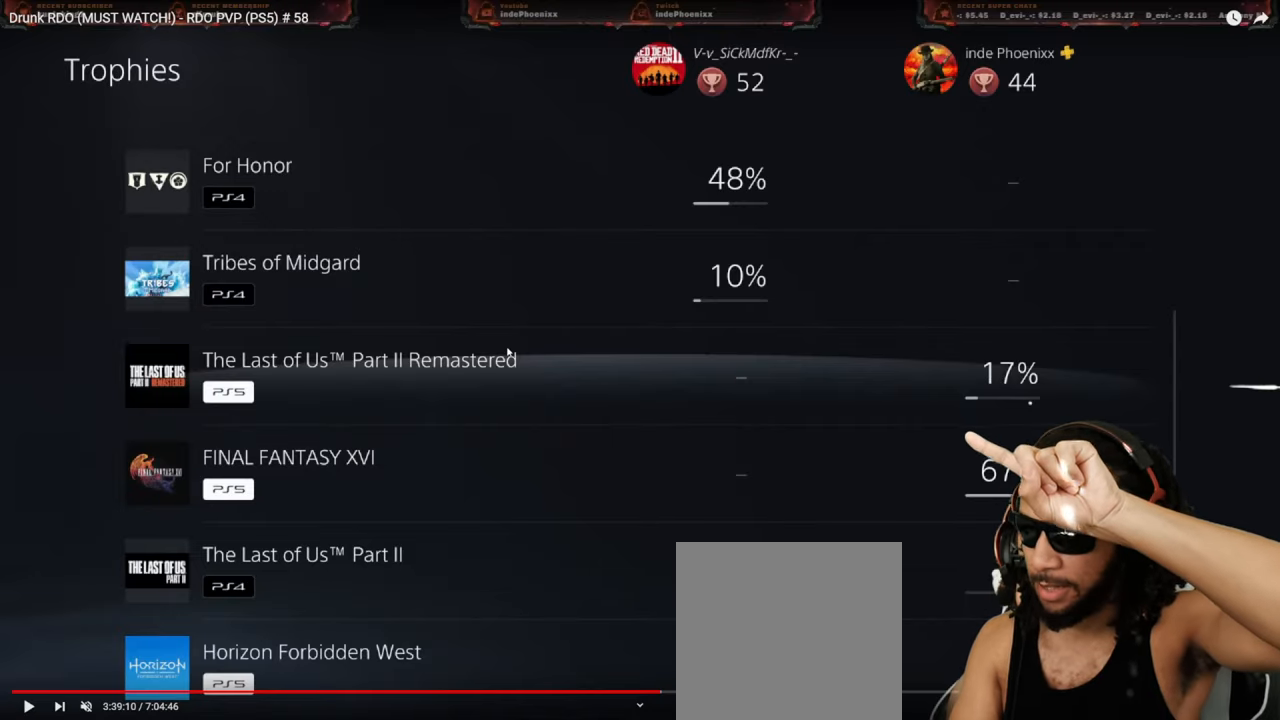
{"buttons": ["DPAD_UP"], "left_stick": "center", "right_stick": "center", "events": []}
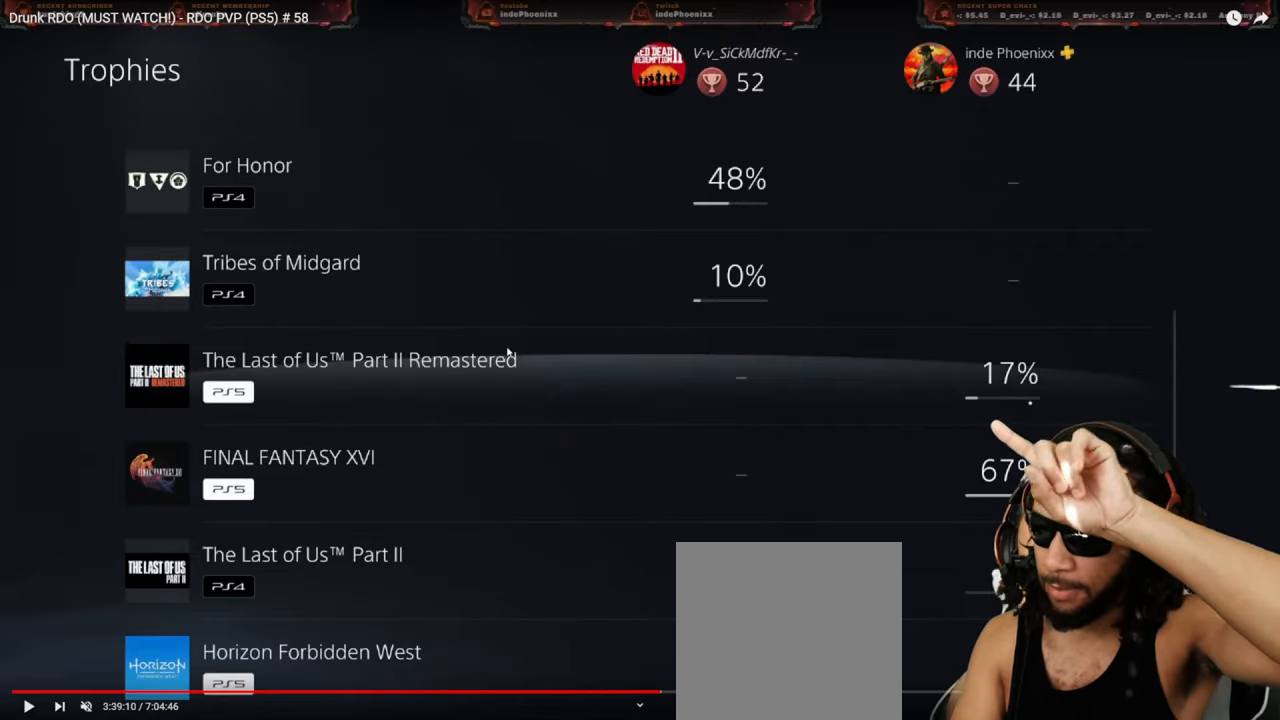
{"buttons": ["DPAD_UP"], "left_stick": "center", "right_stick": "center", "events": []}
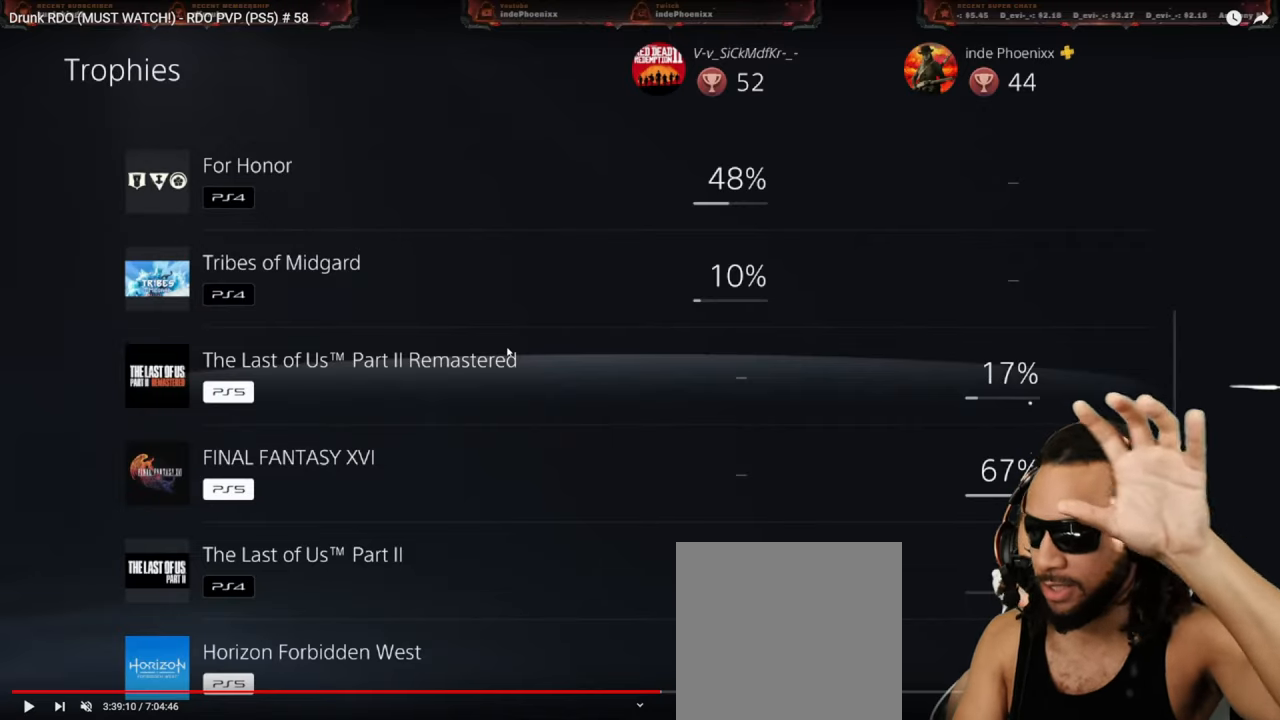
{"buttons": ["DPAD_UP"], "left_stick": "center", "right_stick": "center", "events": []}
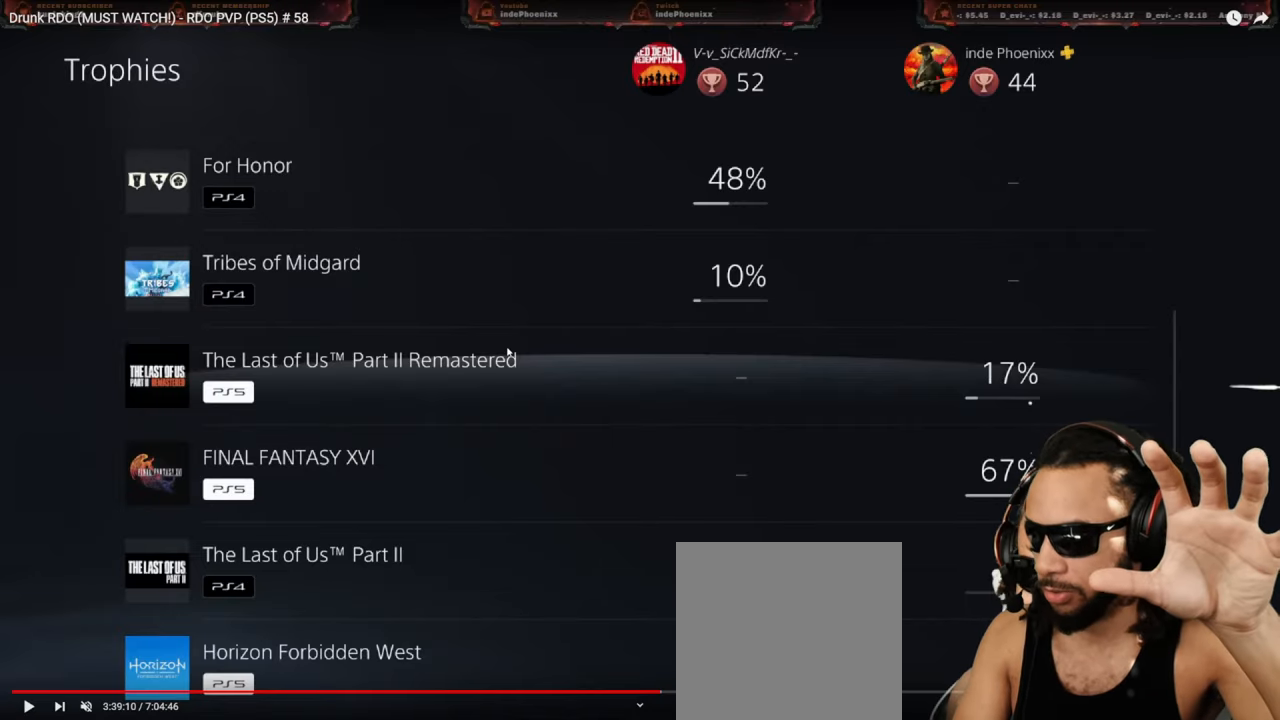
{"buttons": ["DPAD_UP"], "left_stick": "center", "right_stick": "center", "events": []}
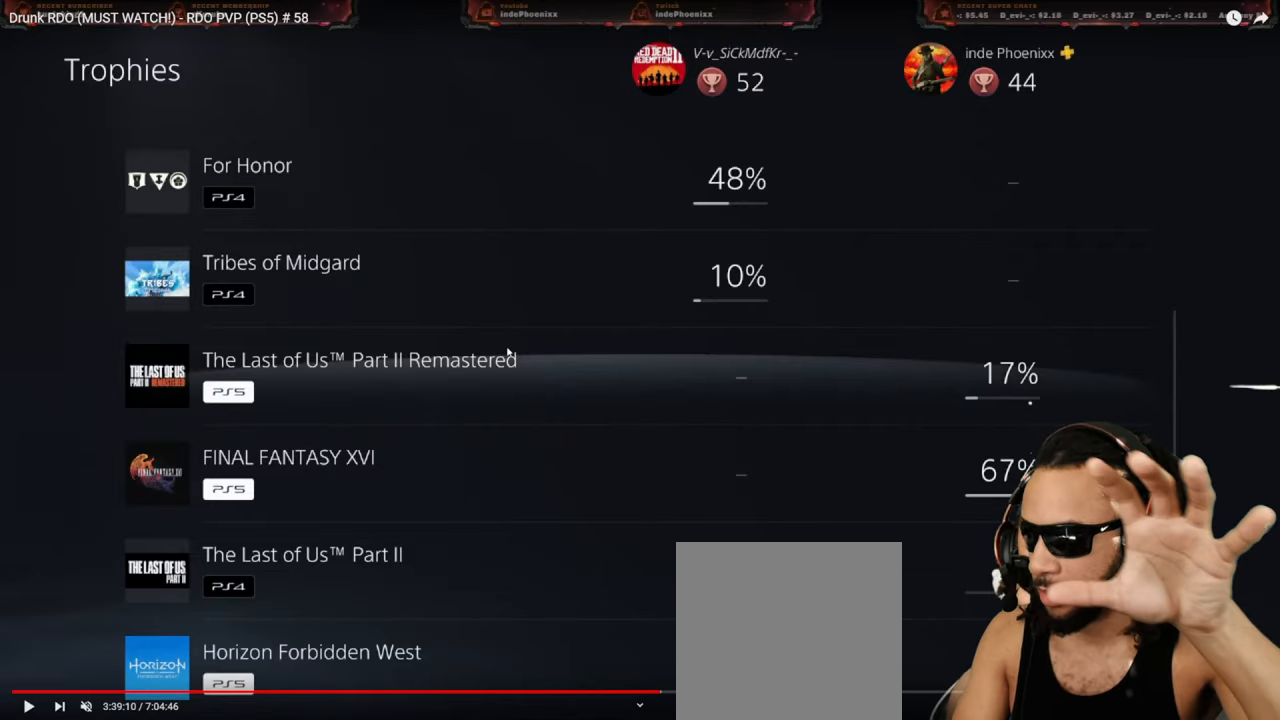
{"buttons": ["DPAD_UP"], "left_stick": "center", "right_stick": "center", "events": []}
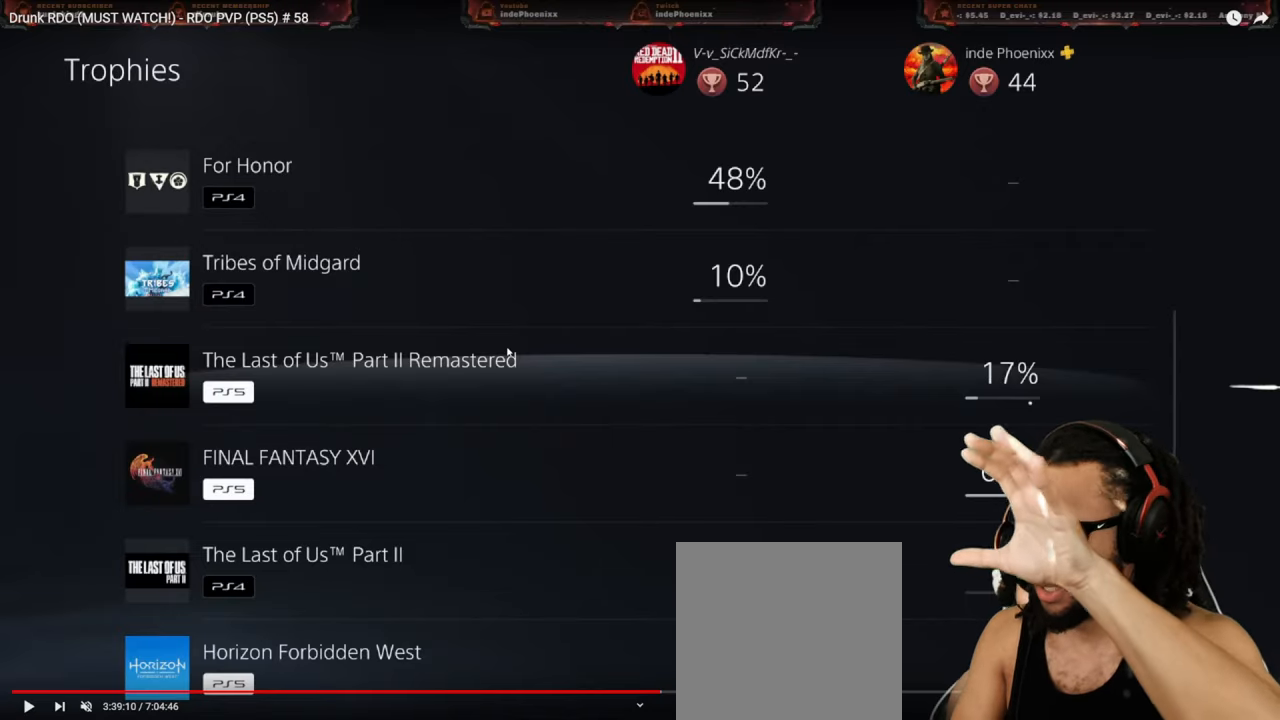
{"buttons": ["DPAD_UP"], "left_stick": "center", "right_stick": "center", "events": []}
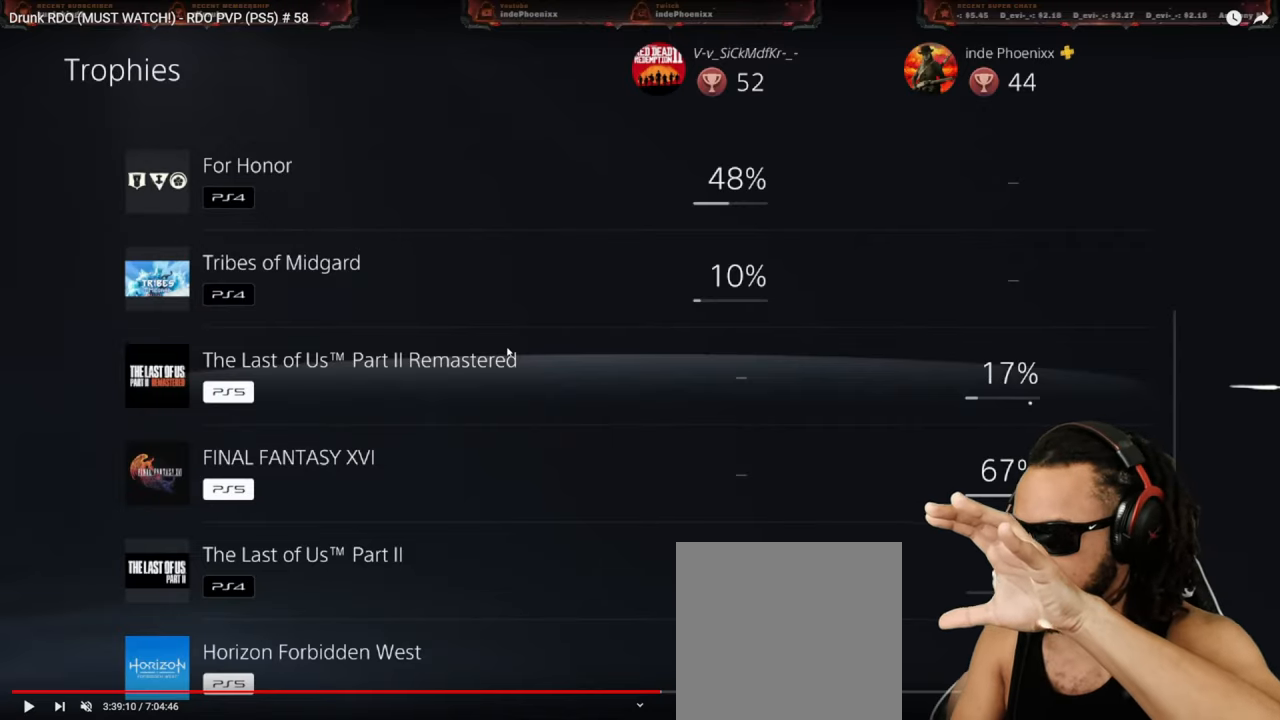
{"buttons": ["DPAD_UP"], "left_stick": "center", "right_stick": "center", "events": []}
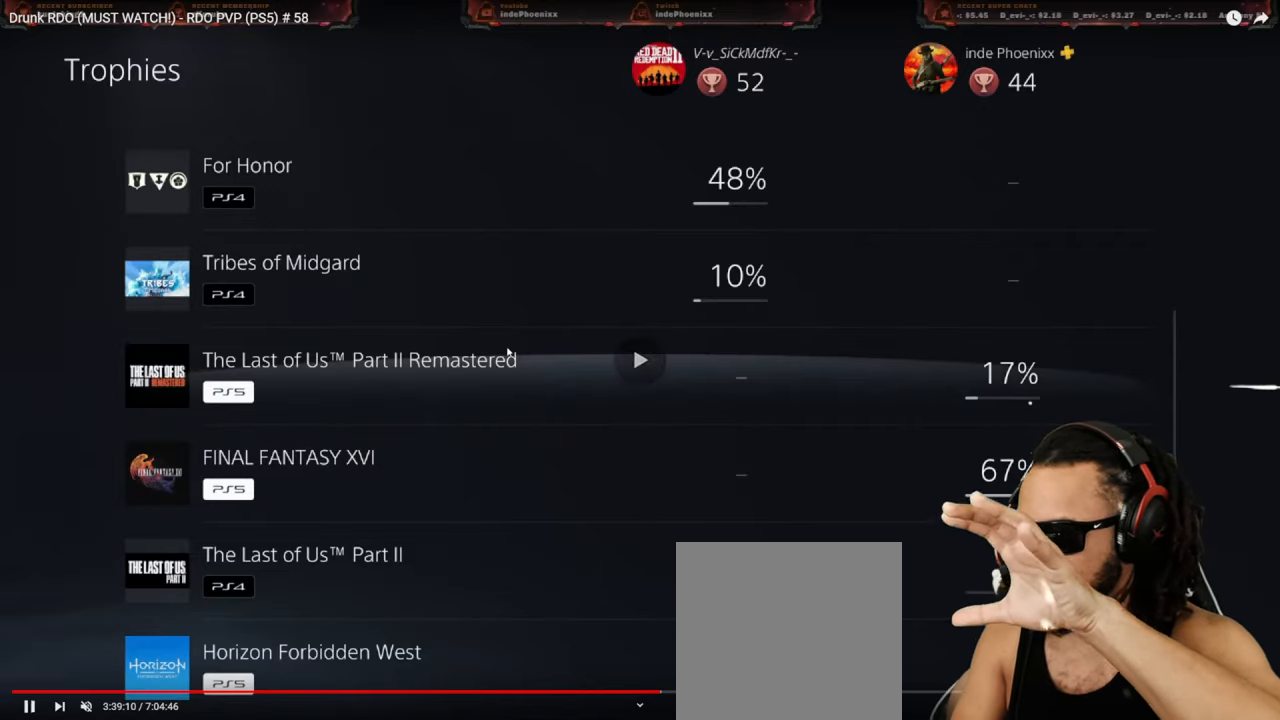
{"buttons": [], "left_stick": "center", "right_stick": "center", "events": [[450, "DPAD_UP", "up"]]}
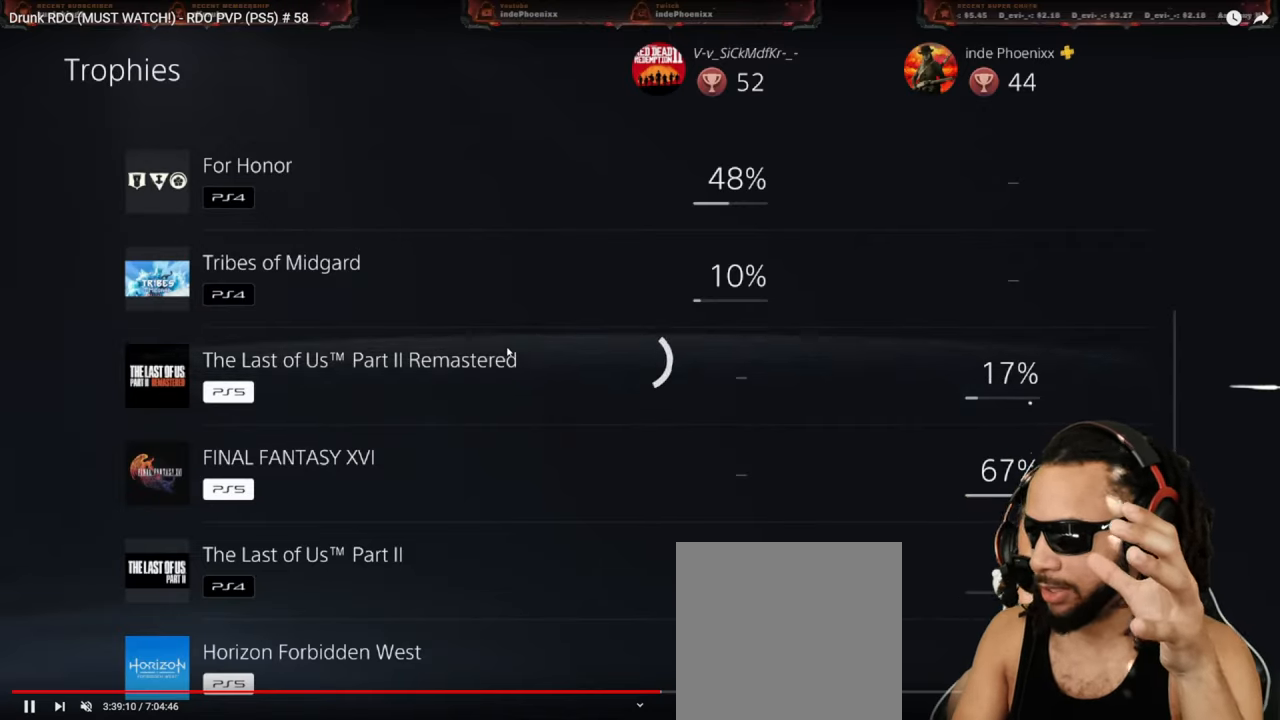
{"buttons": [], "left_stick": "center", "right_stick": "center", "events": []}
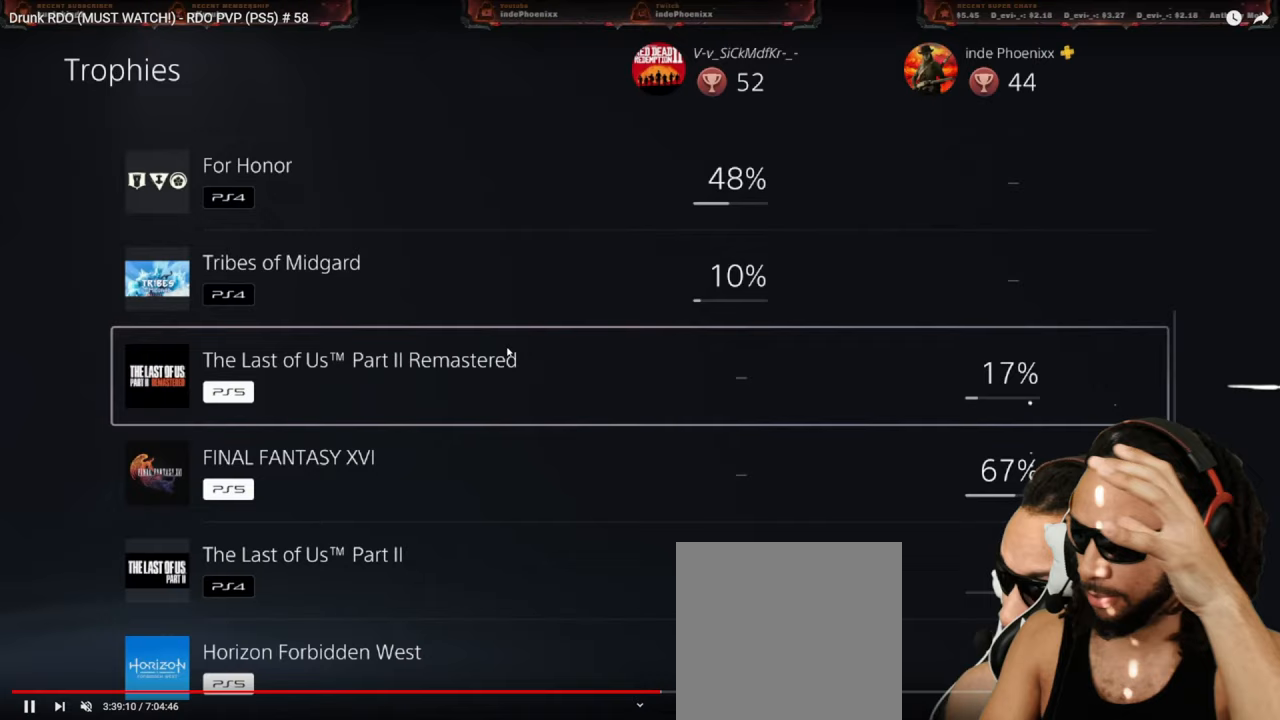
{"buttons": [], "left_stick": "center", "right_stick": "center", "events": [[233, "DPAD_DOWN", "down"], [333, "DPAD_DOWN", "up"]]}
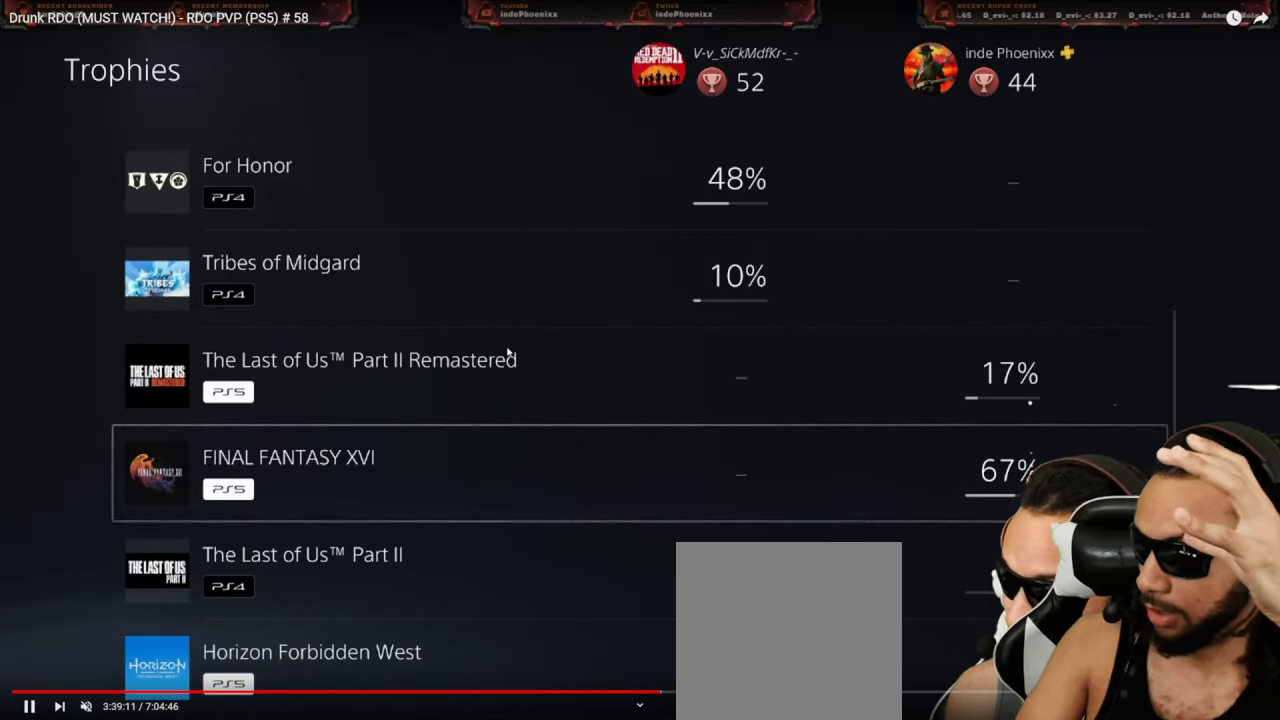
{"buttons": [], "left_stick": "center", "right_stick": "center", "events": [[200, "DPAD_UP", "down"], [317, "DPAD_UP", "up"]]}
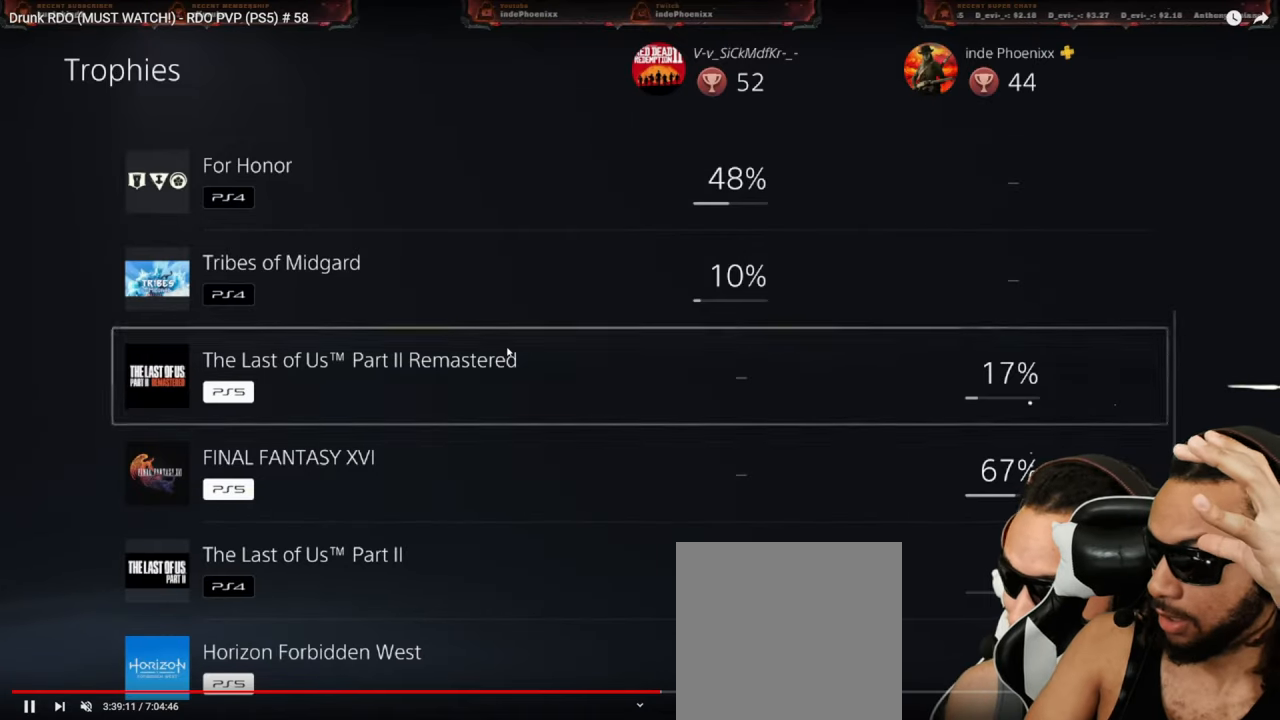
{"buttons": [], "left_stick": "center", "right_stick": "center", "events": [[83, "DPAD_DOWN", "down"], [183, "DPAD_DOWN", "up"], [250, "DPAD_DOWN", "down"], [350, "DPAD_DOWN", "up"], [417, "DPAD_DOWN", "down"], [467, "DPAD_DOWN", "up"]]}
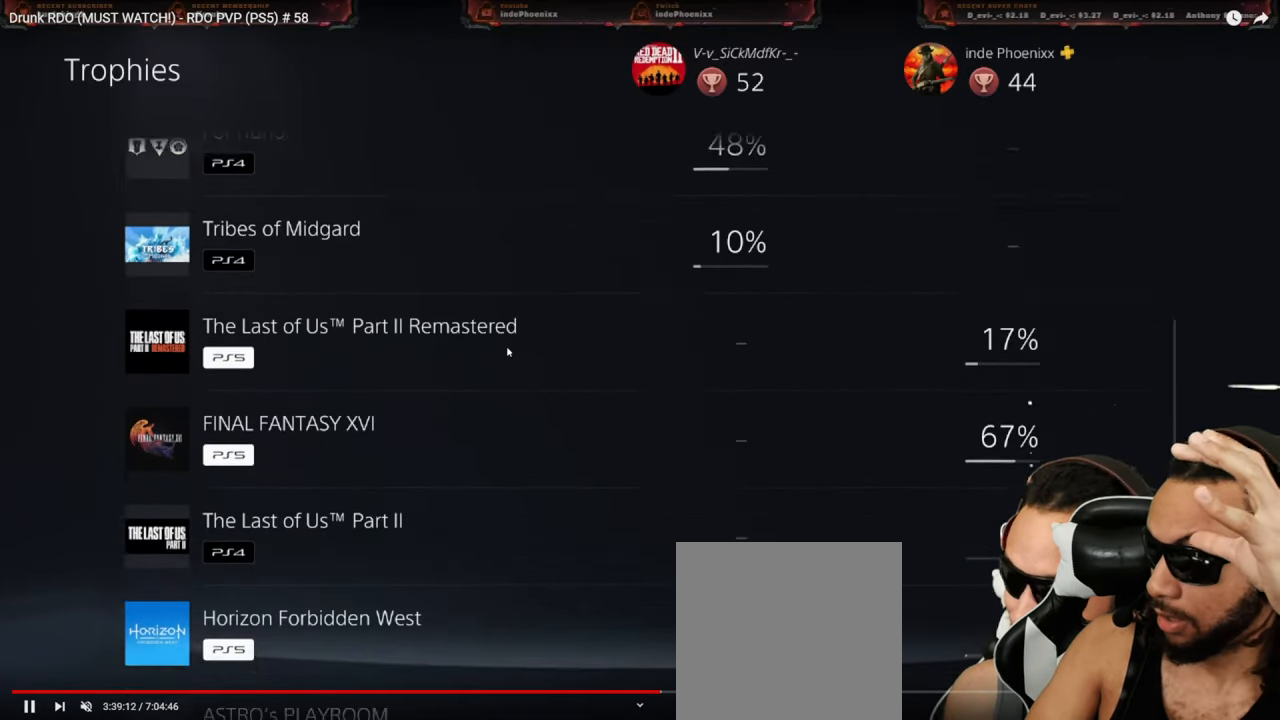
{"buttons": ["DPAD_DOWN"], "left_stick": "center", "right_stick": "center", "events": [[67, "DPAD_DOWN", "down"], [133, "DPAD_DOWN", "up"], [500, "DPAD_DOWN", "down"]]}